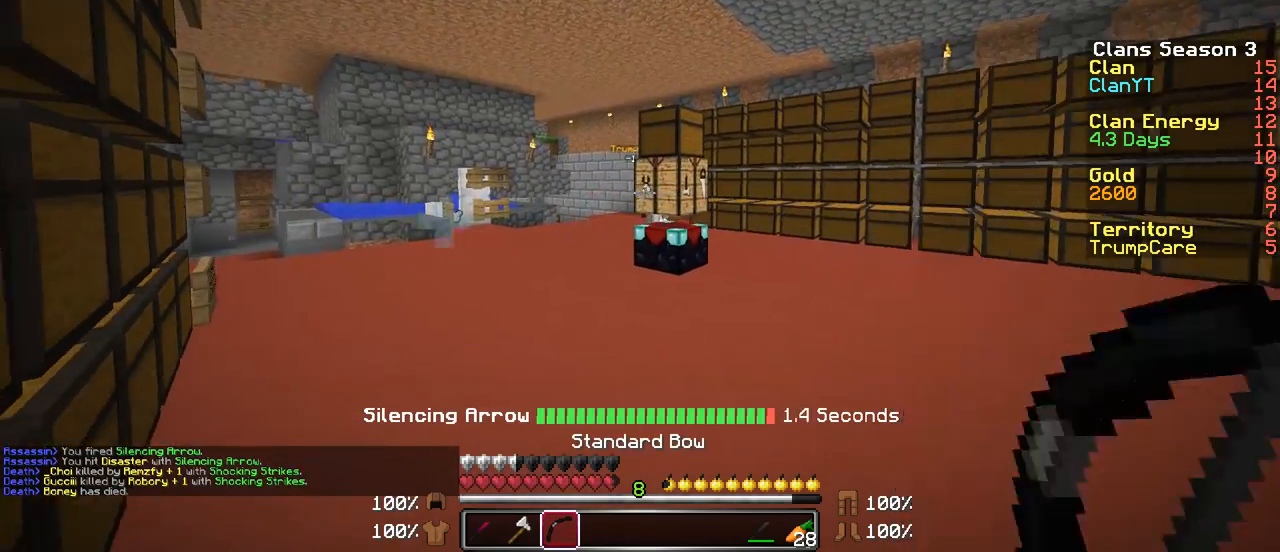
Gameplay with keyboard and mouse; each line is a JSON object with the keys and mouse buttons held at the frame after it. "events" lists presses ("down") and releases ("up") of "a", "d", "s", "w", "mouse_left" and "mouse_right" between this image and that frame as [ms after this image, input, new state], when the widget could be followed in between. "mouse_left", "mouse_right" = the "left", "right" buttons of the "mouse" list. No other keys are recorded. Fast repeated clicks can show as one long hold. Mouse movement is not recorded.
{"keys": ["a", "w"], "mouse": ["right"], "events": [[83, "d", "up"], [83, "w", "down"]]}
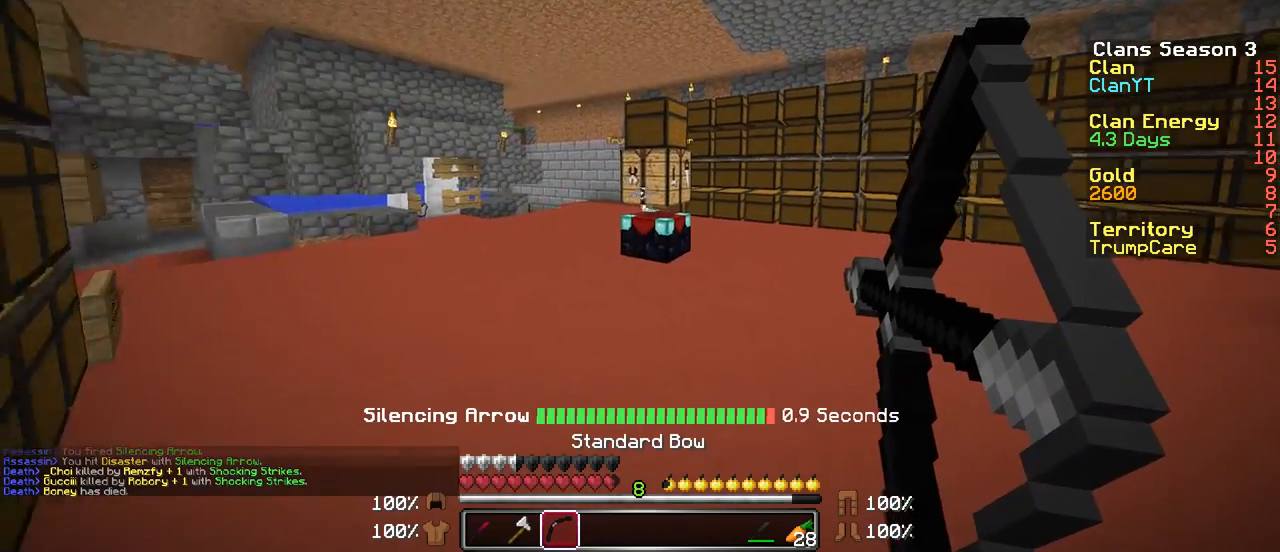
{"keys": ["d"], "mouse": ["right"], "events": [[33, "w", "up"], [233, "mouse_right", "up"], [233, "s", "down"], [333, "mouse_right", "down"], [383, "s", "up"], [483, "a", "up"], [483, "d", "down"]]}
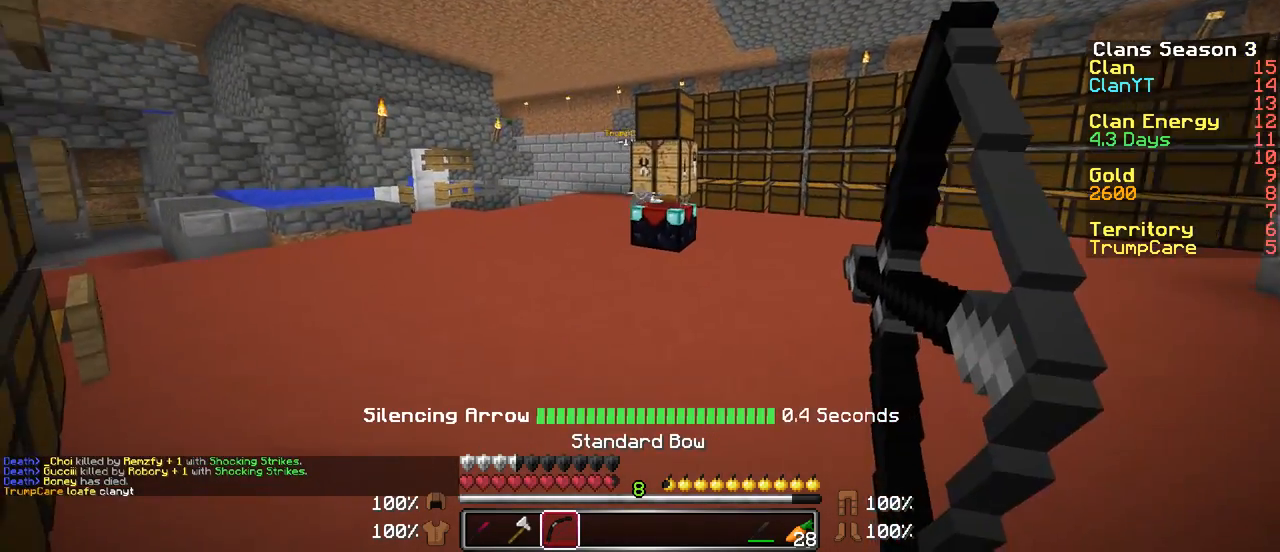
{"keys": ["a"], "mouse": ["right"], "events": [[33, "w", "down"], [133, "d", "up"], [217, "a", "down"], [417, "w", "up"]]}
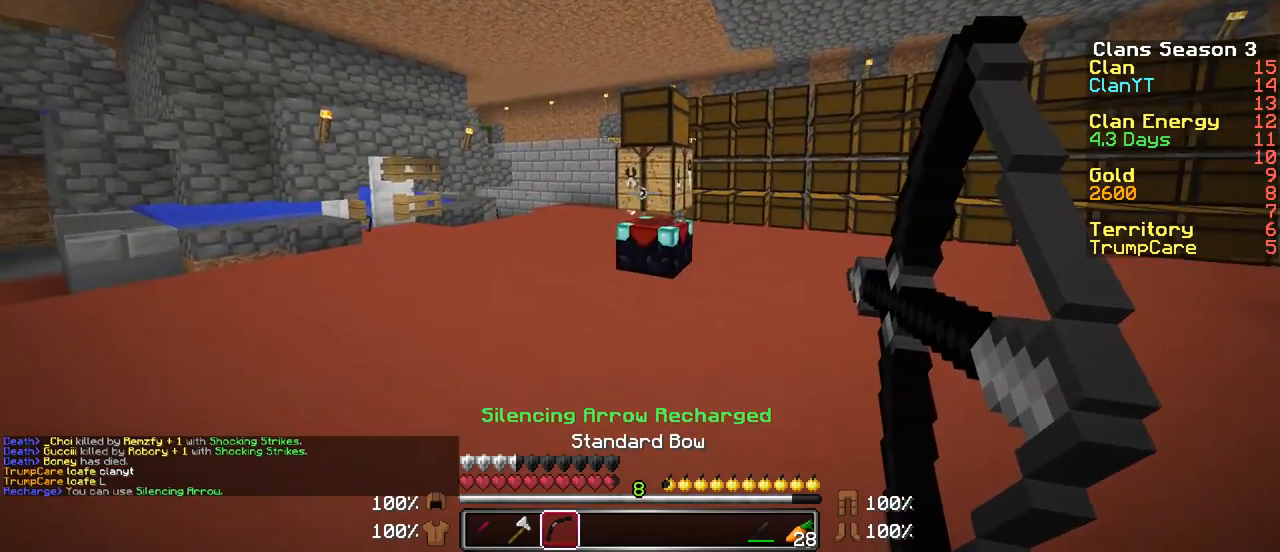
{"keys": ["d"], "mouse": ["left", "right"], "events": [[333, "mouse_right", "up"], [433, "a", "up"], [433, "d", "down"], [433, "mouse_left", "down"], [483, "mouse_right", "down"]]}
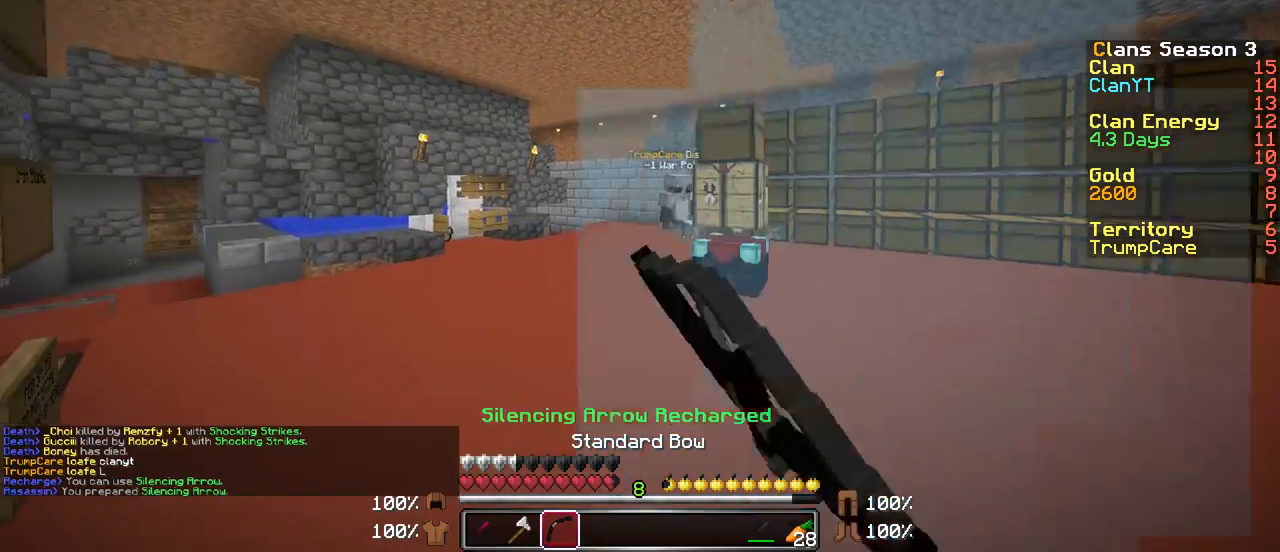
{"keys": ["d", "w"], "mouse": ["right"], "events": [[17, "mouse_left", "up"], [83, "s", "down"], [217, "a", "down"], [267, "s", "up"], [317, "a", "up"], [483, "w", "down"]]}
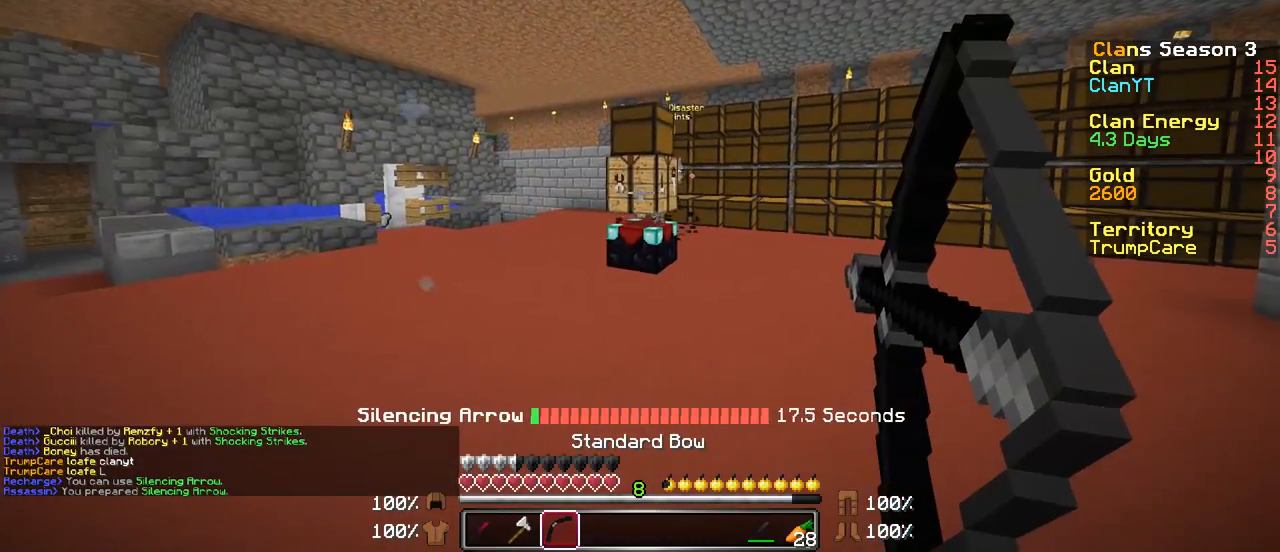
{"keys": ["a", "w"], "mouse": ["right"], "events": [[183, "a", "down"], [183, "d", "up"]]}
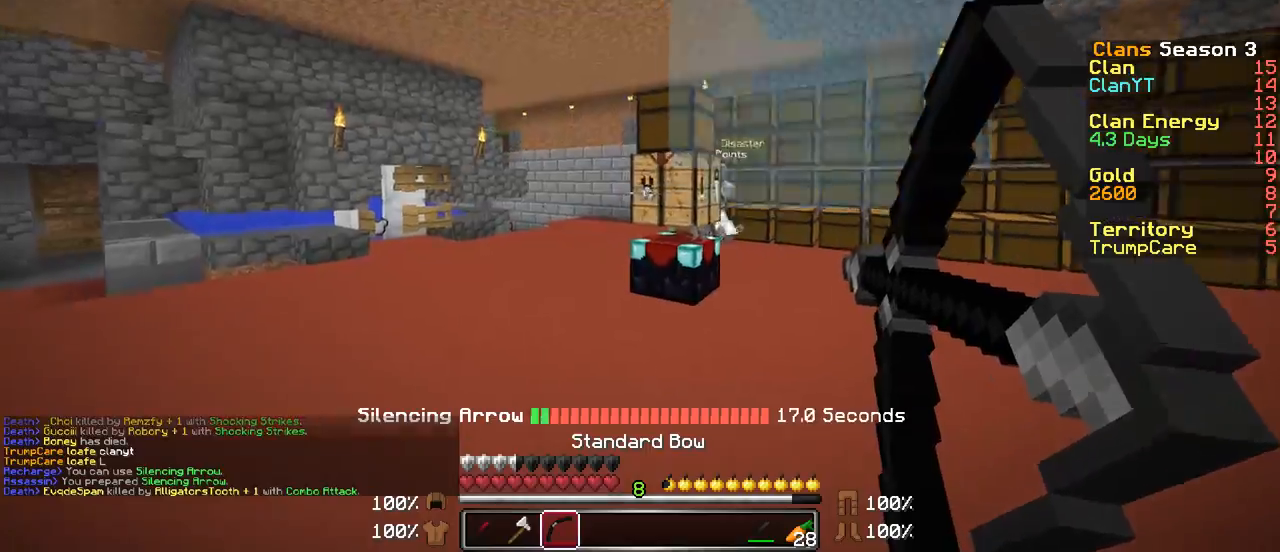
{"keys": ["a"], "mouse": [], "events": [[233, "mouse_right", "up"], [283, "w", "up"], [333, "mouse_left", "down"], [483, "mouse_left", "up"]]}
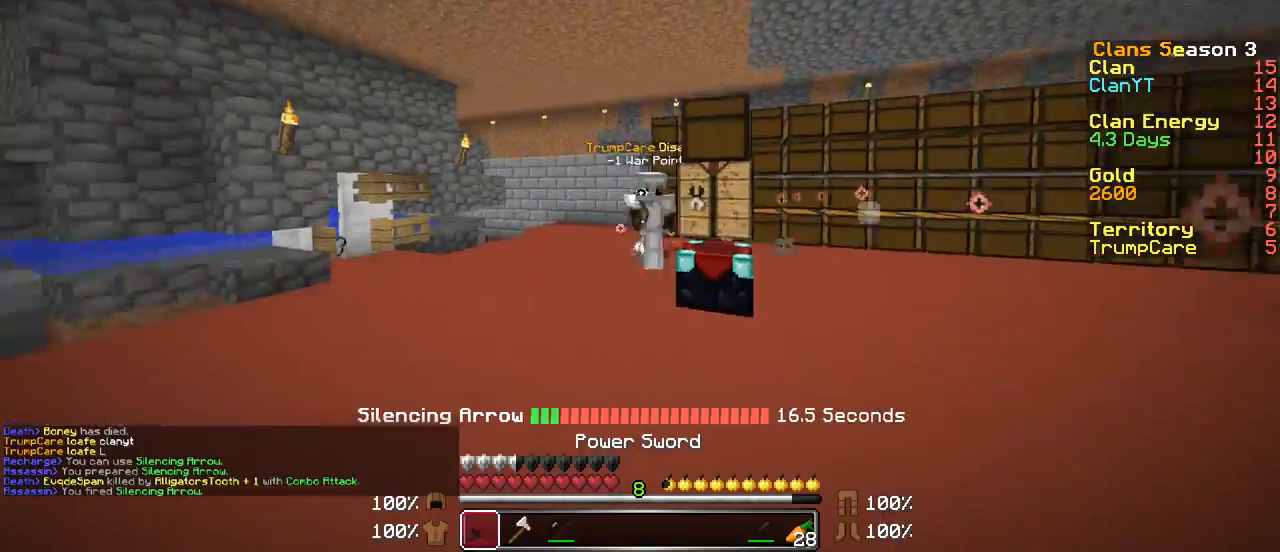
{"keys": ["d", "s"], "mouse": ["right"], "events": [[17, "mouse_left", "down"], [17, "w", "down"], [133, "a", "up"], [133, "mouse_left", "up"], [233, "mouse_left", "down"], [333, "mouse_left", "up"], [333, "w", "up"], [383, "d", "down"], [383, "mouse_left", "down"], [383, "mouse_right", "down"], [483, "mouse_left", "up"], [483, "s", "down"]]}
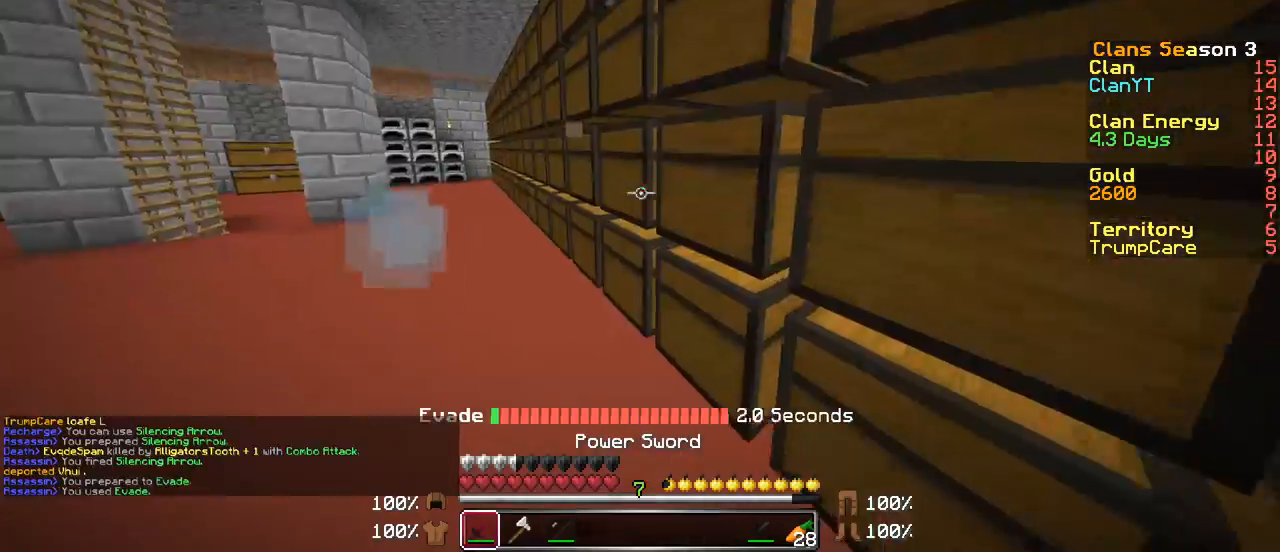
{"keys": ["a"], "mouse": [], "events": [[133, "a", "down"], [133, "d", "up"], [333, "mouse_right", "up"], [333, "s", "up"], [383, "mouse_left", "down"], [483, "mouse_left", "up"]]}
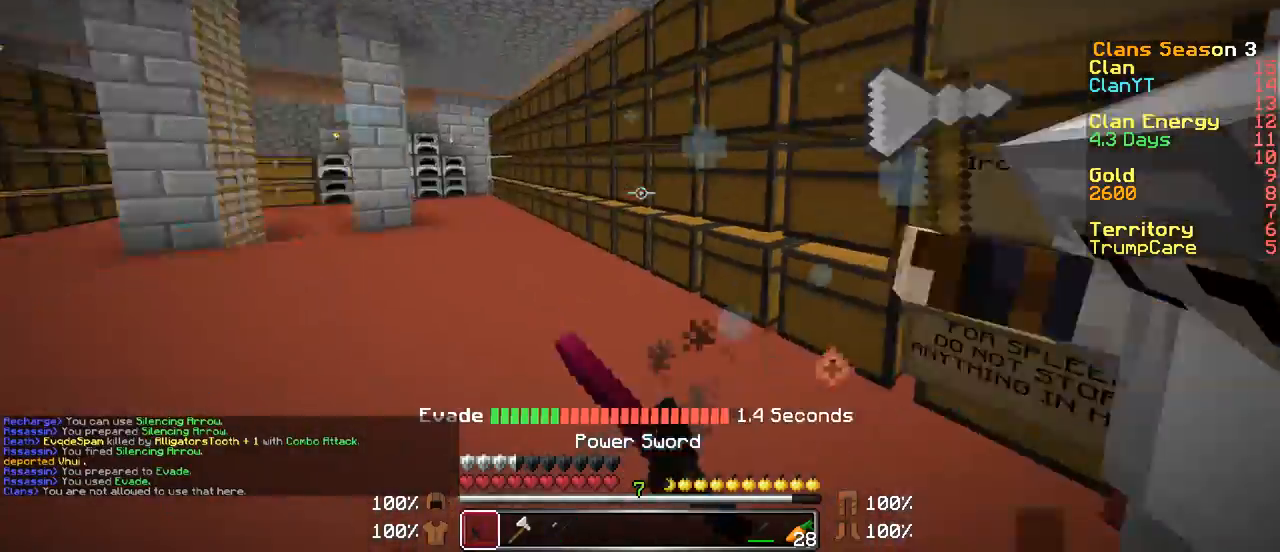
{"keys": ["a"], "mouse": [], "events": [[33, "mouse_left", "down"], [133, "mouse_left", "up"], [233, "mouse_left", "down"], [233, "w", "down"], [317, "mouse_left", "up"], [383, "mouse_left", "down"], [433, "w", "up"], [467, "mouse_left", "up"]]}
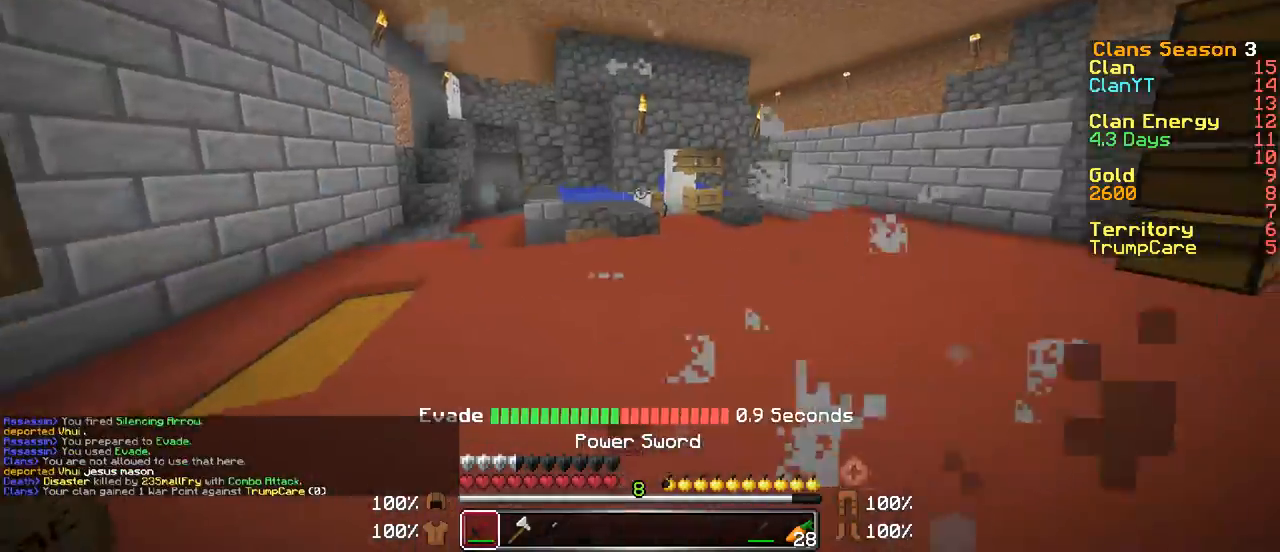
{"keys": ["w"], "mouse": [], "events": [[33, "a", "up"], [33, "d", "down"], [33, "mouse_left", "down"], [183, "mouse_left", "up"], [183, "s", "down"], [233, "mouse_left", "down"], [283, "s", "up"], [333, "mouse_left", "up"], [383, "mouse_left", "down"], [483, "d", "up"], [483, "mouse_left", "up"], [483, "w", "down"]]}
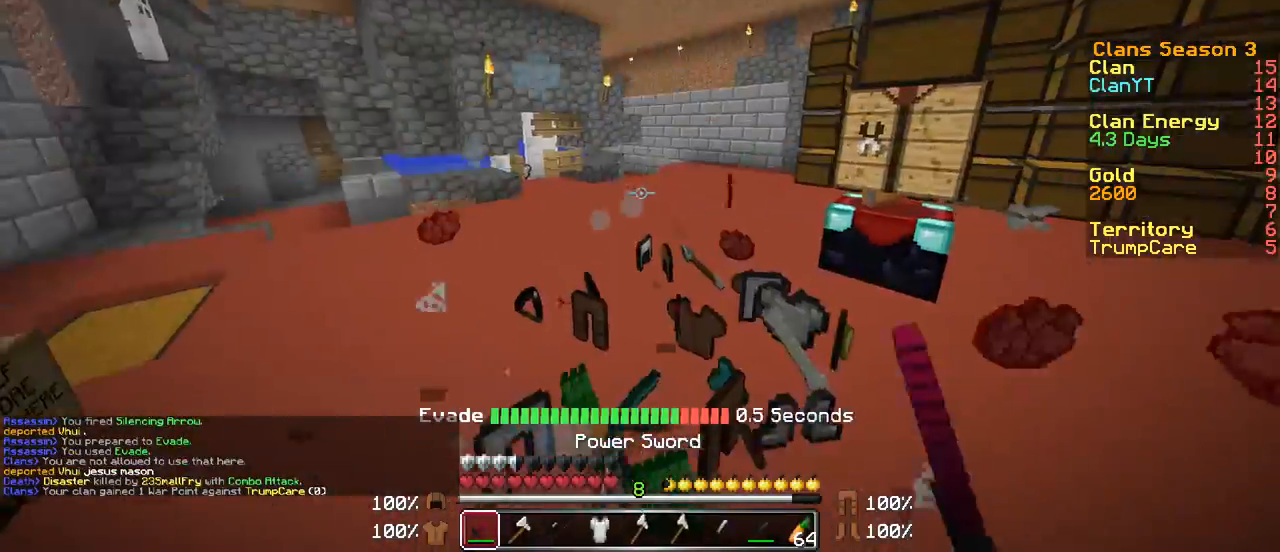
{"keys": ["a", "s"], "mouse": ["left"], "events": [[83, "mouse_left", "down"], [133, "d", "down"], [183, "mouse_left", "up"], [233, "w", "up"], [283, "a", "down"], [283, "d", "up"], [283, "mouse_left", "down"], [367, "mouse_left", "up"], [367, "s", "down"], [483, "mouse_left", "down"]]}
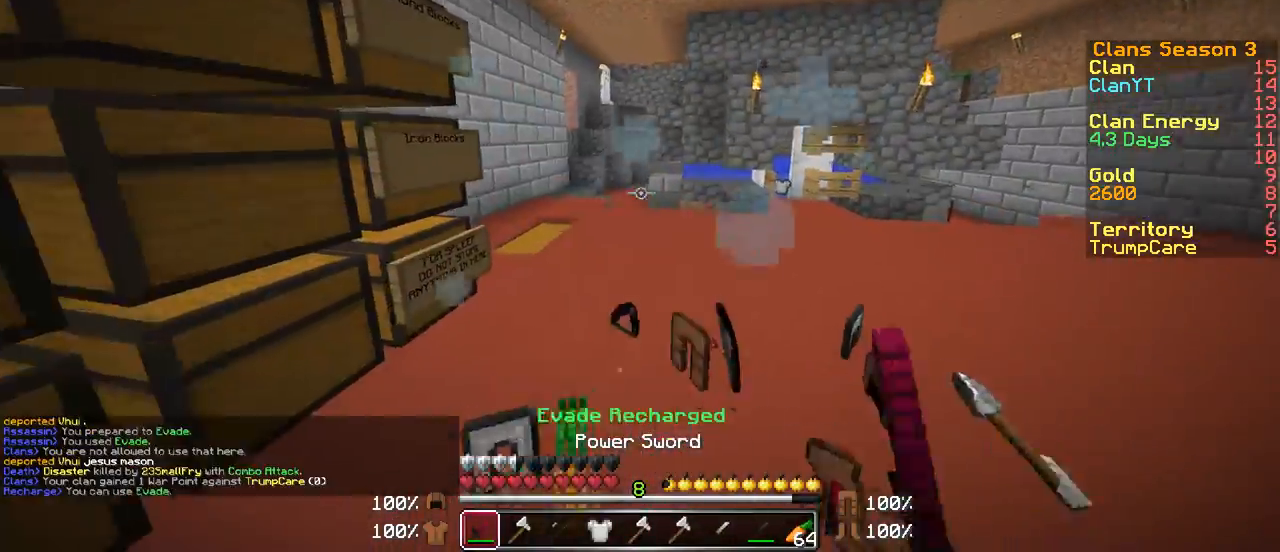
{"keys": ["d"], "mouse": [], "events": [[83, "mouse_left", "up"], [117, "a", "up"], [117, "d", "down"], [333, "s", "up"]]}
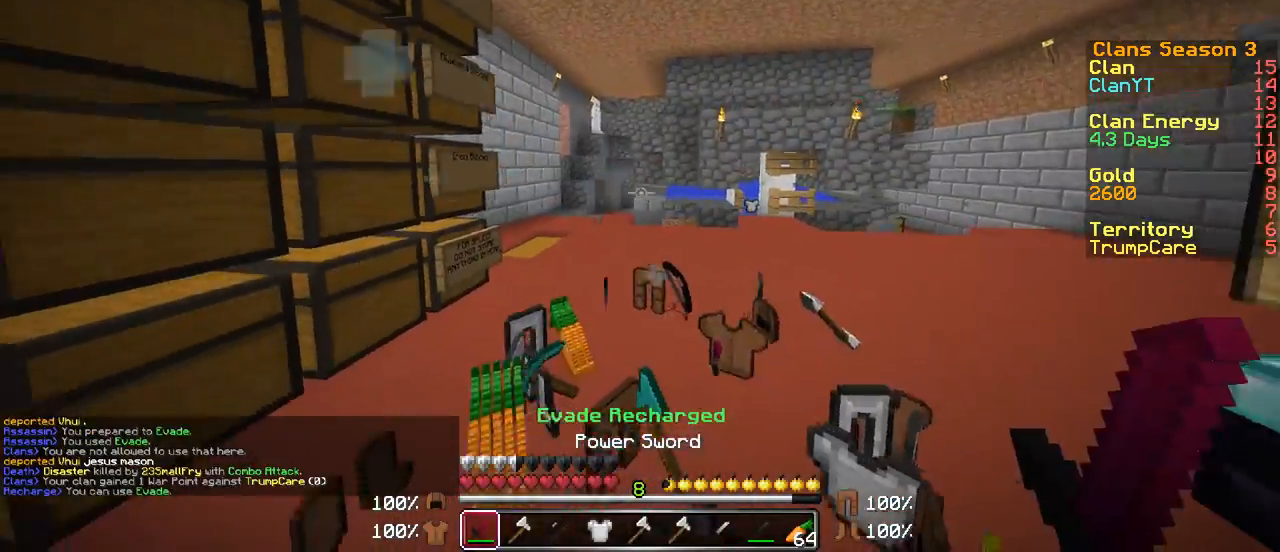
{"keys": ["w"], "mouse": [], "events": [[83, "d", "up"], [83, "w", "down"]]}
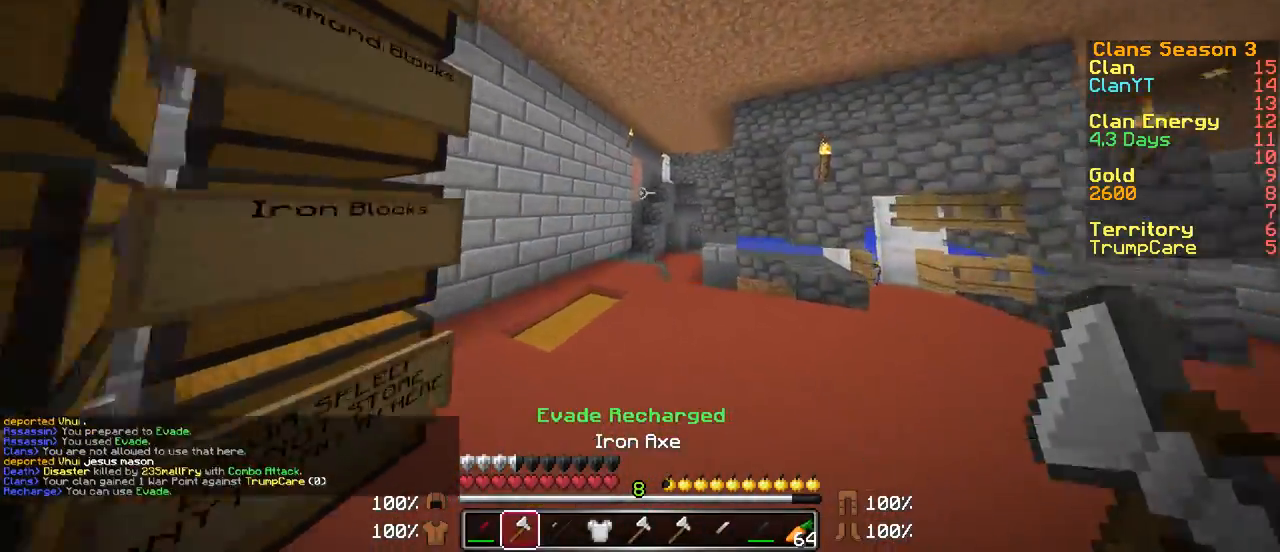
{"keys": ["w"], "mouse": [], "events": []}
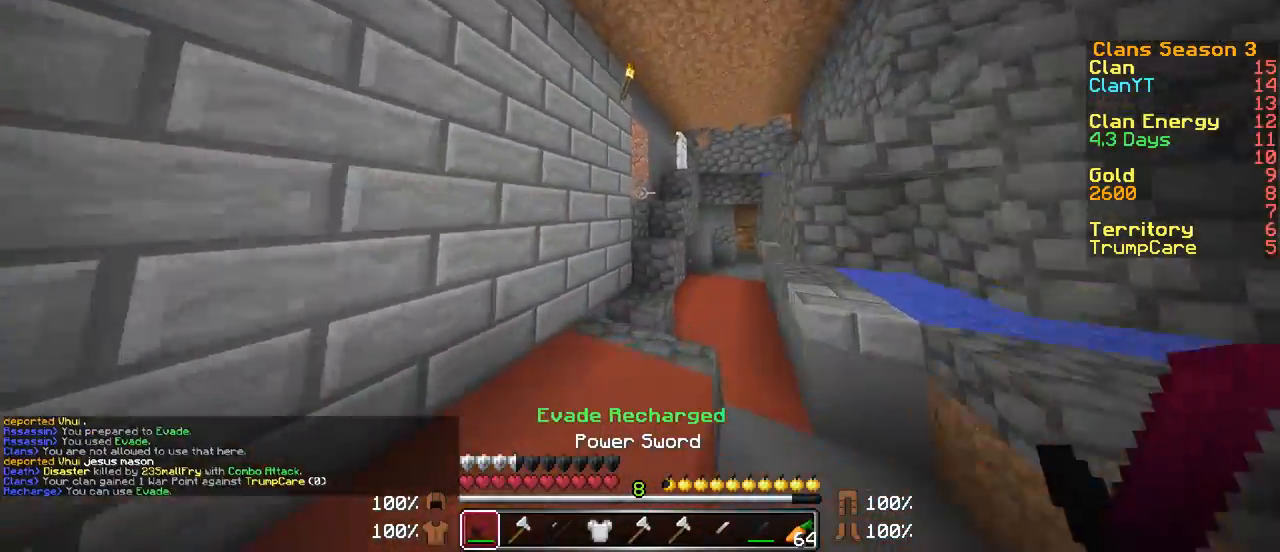
{"keys": ["w"], "mouse": [], "events": [[367, "mouse_left", "down"], [467, "mouse_left", "up"]]}
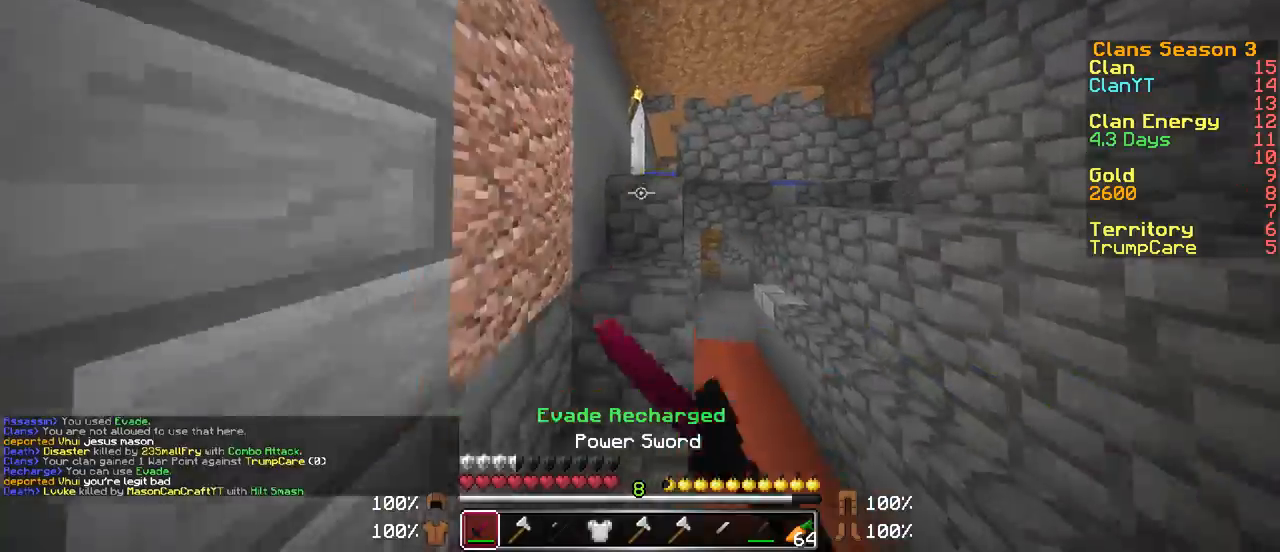
{"keys": ["w"], "mouse": ["left"], "events": [[83, "mouse_left", "down"], [183, "d", "down"], [183, "mouse_left", "up"], [283, "mouse_left", "down"], [383, "mouse_left", "up"], [433, "d", "up"], [467, "mouse_left", "down"]]}
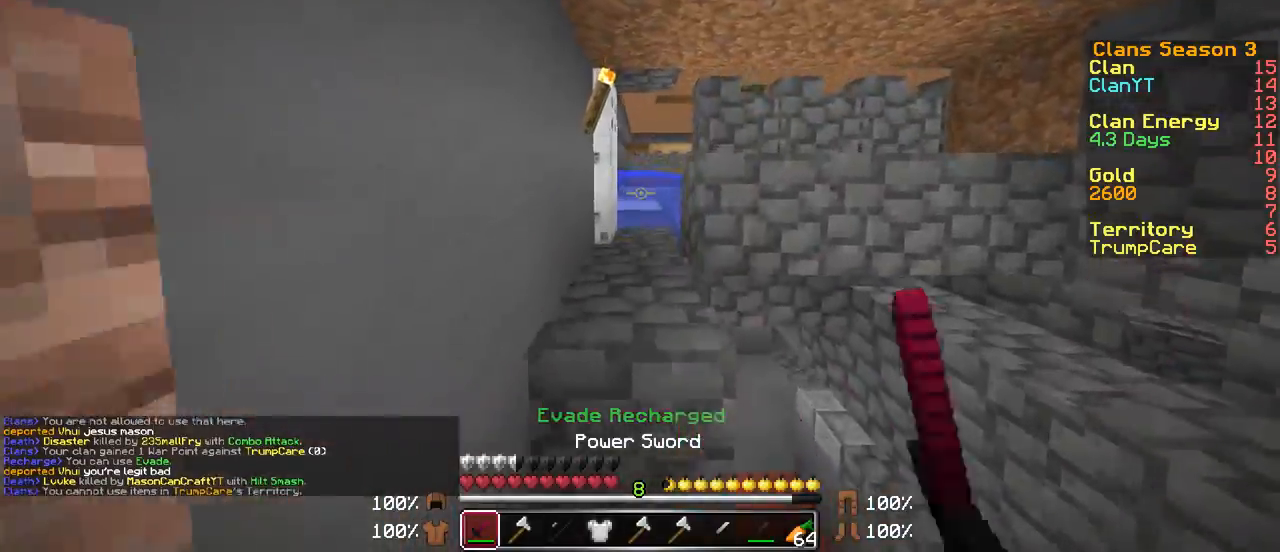
{"keys": ["w"], "mouse": ["left"], "events": [[83, "mouse_left", "up"], [217, "mouse_left", "down"], [317, "a", "down"], [367, "mouse_left", "up"], [433, "a", "up"], [483, "mouse_left", "down"]]}
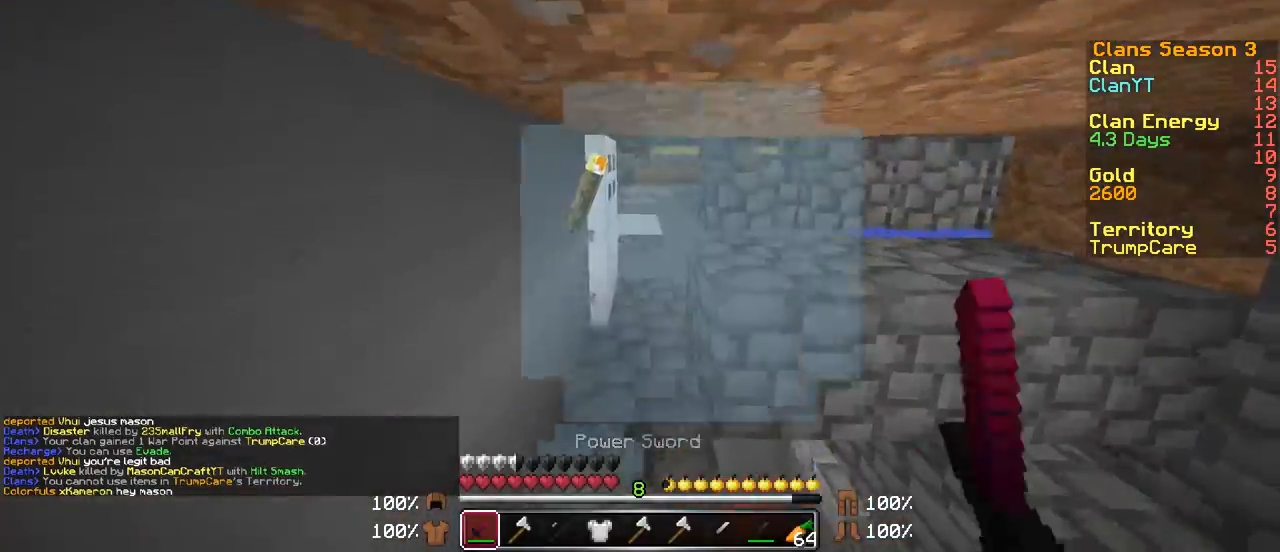
{"keys": ["a"], "mouse": [], "events": [[67, "mouse_left", "up"], [317, "mouse_left", "down"], [433, "mouse_left", "up"], [433, "w", "up"], [483, "a", "down"]]}
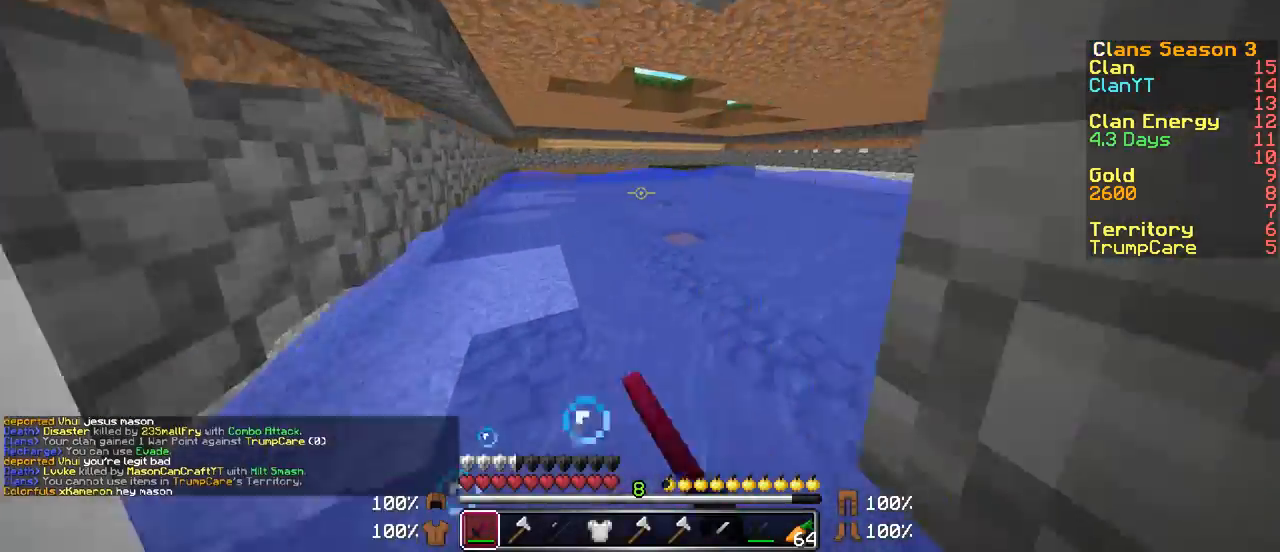
{"keys": ["d", "s"], "mouse": [], "events": [[67, "s", "down"], [167, "a", "up"], [167, "d", "down"]]}
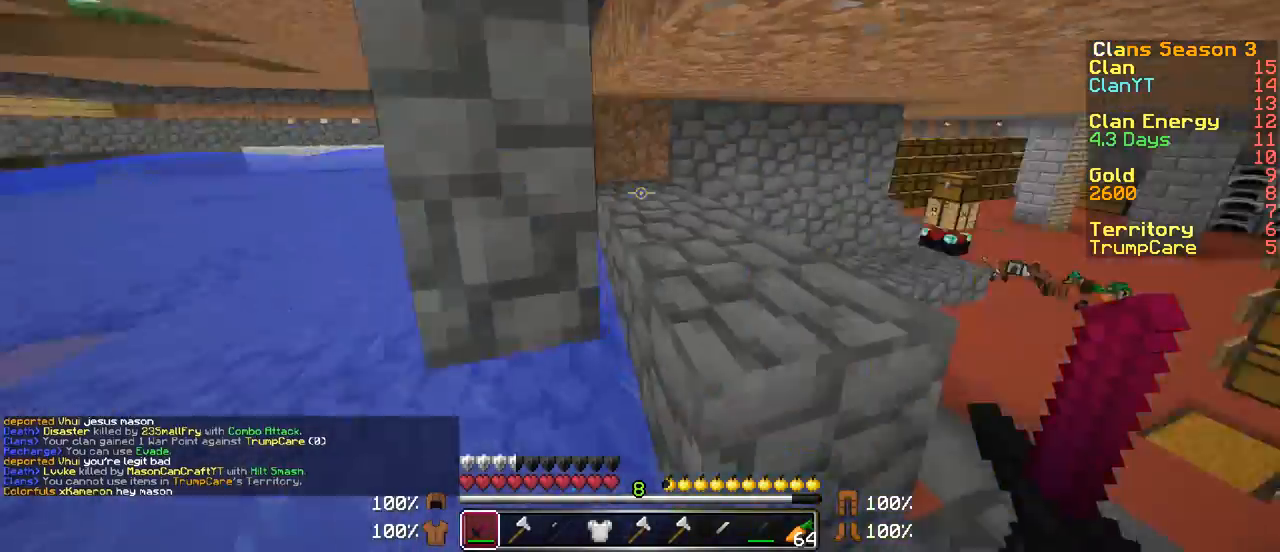
{"keys": ["d", "w"], "mouse": ["left"], "events": [[83, "s", "up"], [183, "w", "down"], [433, "mouse_left", "down"]]}
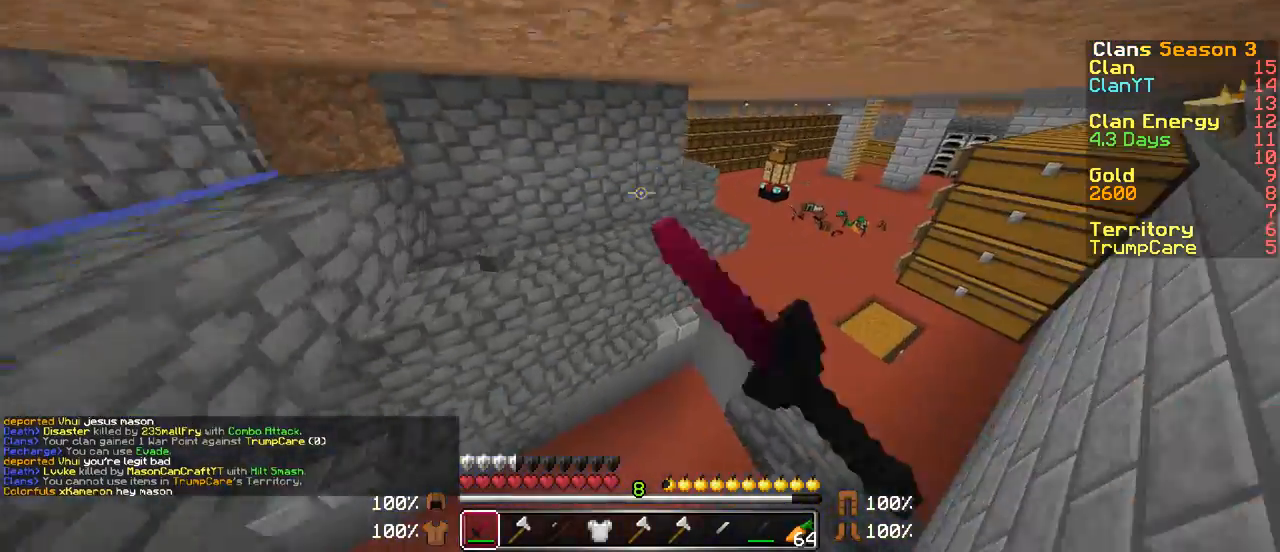
{"keys": ["d", "w"], "mouse": [], "events": [[33, "mouse_left", "up"], [33, "w", "up"], [83, "w", "down"], [133, "mouse_left", "down"], [233, "mouse_left", "up"], [367, "mouse_left", "down"], [433, "mouse_left", "up"]]}
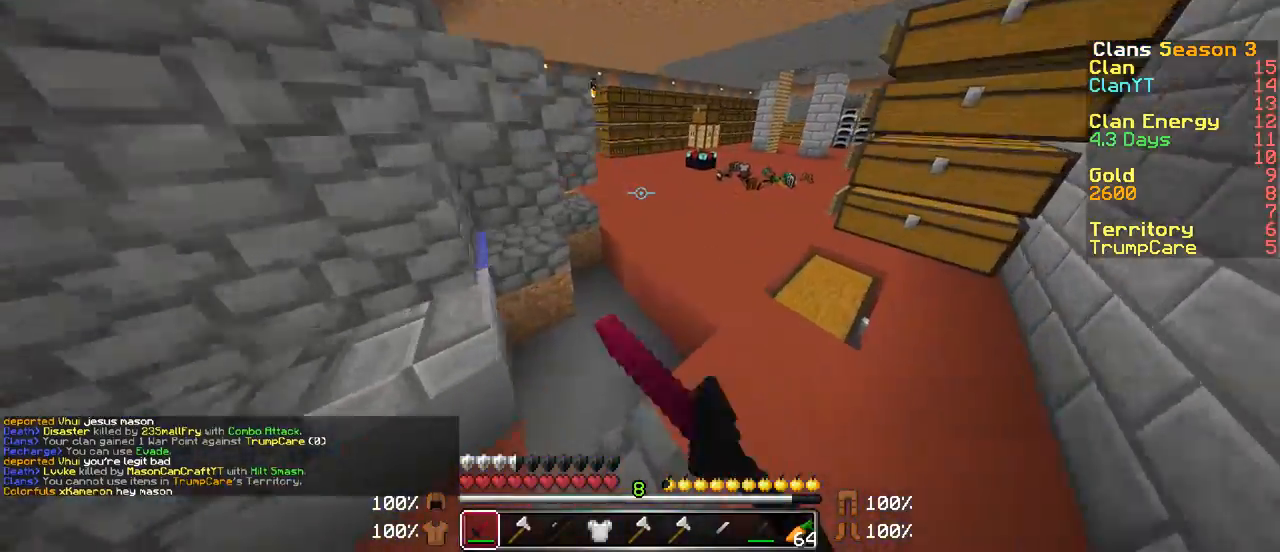
{"keys": ["d", "w"], "mouse": [], "events": []}
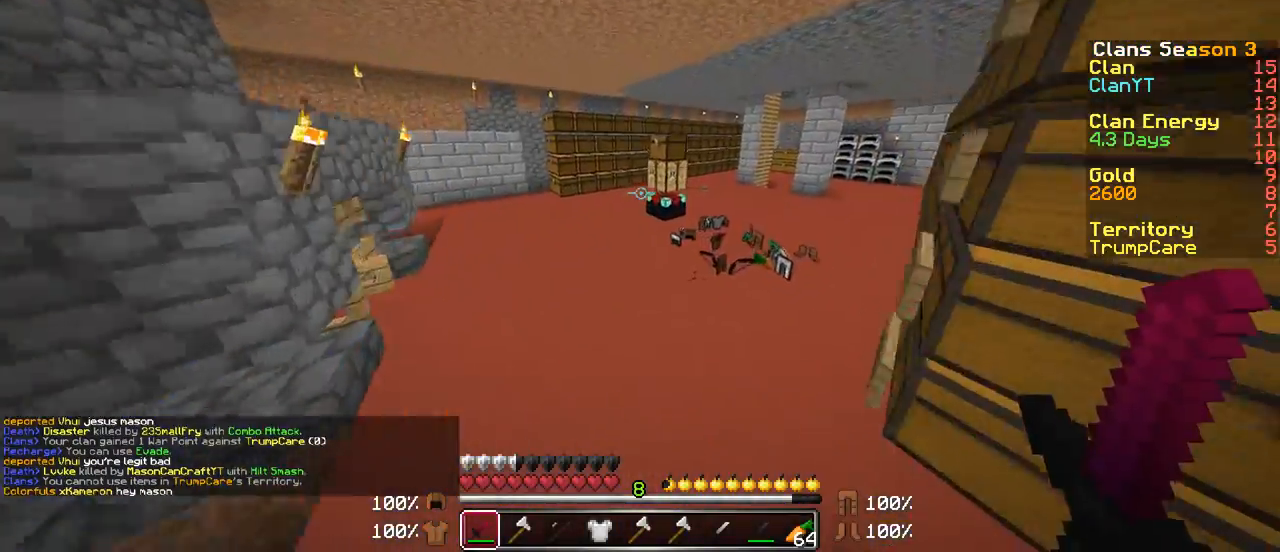
{"keys": ["d"], "mouse": [], "events": [[433, "w", "up"]]}
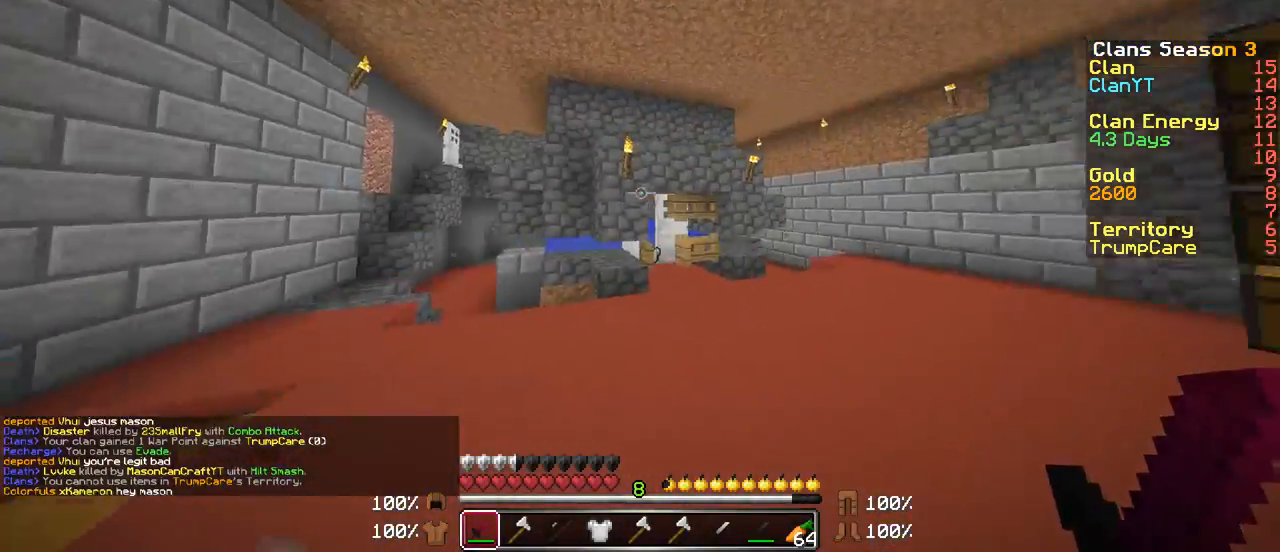
{"keys": ["d", "s"], "mouse": [], "events": [[83, "s", "down"]]}